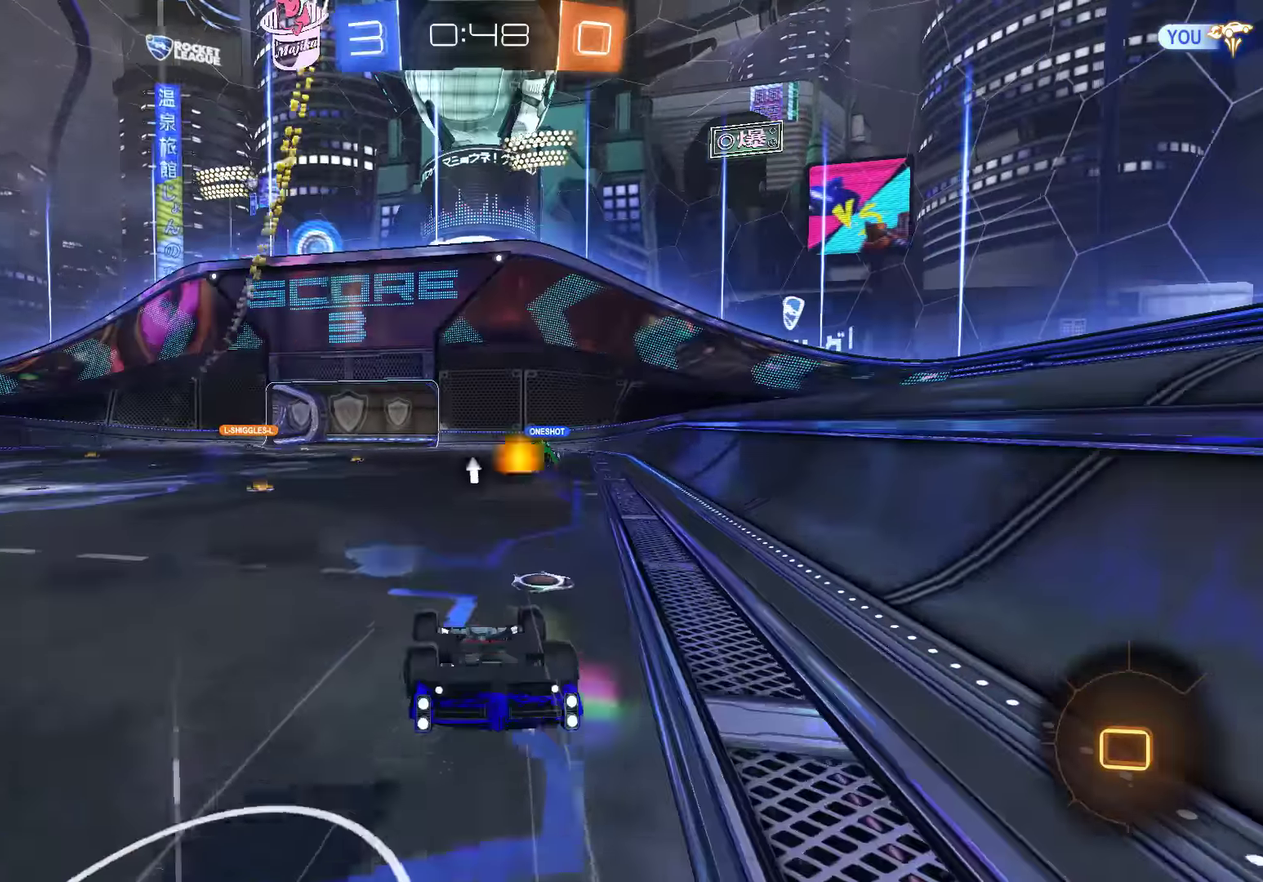
Gameplay with a controller (Xbox layout); each line is a JSON object with the inputs held at the frame after it. "events" lists button and stick changes between this image and that frame as [ms after this image, input, new state], when the widget could be followed in between. Not read: DPAD_RIGHT.
{"buttons": ["B", "Y"], "left_stick": "center", "right_stick": "center", "events": [[16, "left_stick", "center"], [116, "left_stick", "right"], [216, "B", "down"], [250, "left_stick", "center"], [450, "Y", "down"]]}
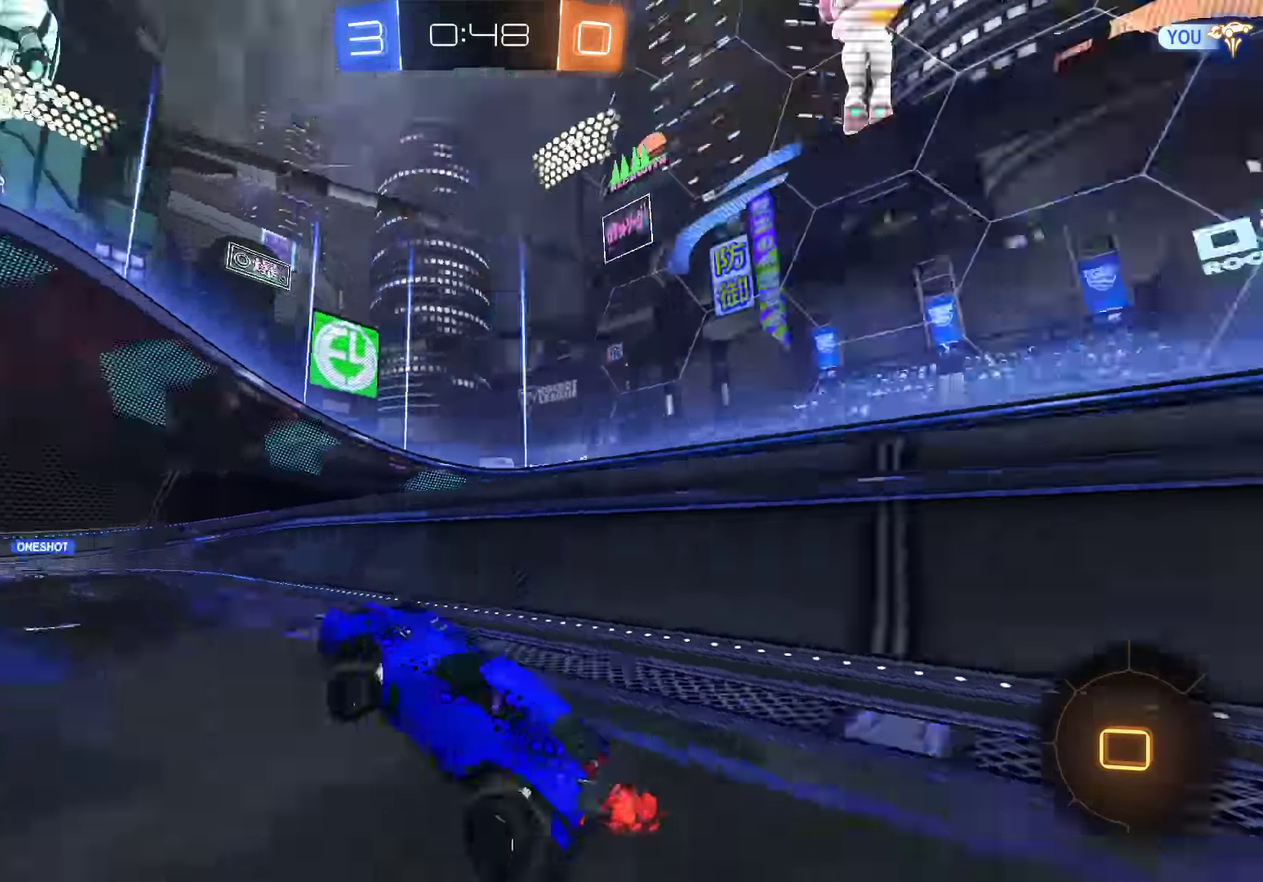
{"buttons": ["B"], "left_stick": "down-left", "right_stick": "center", "events": [[33, "Y", "up"], [200, "left_stick", "left"], [250, "left_stick", "down-left"], [267, "X", "down"], [433, "X", "up"]]}
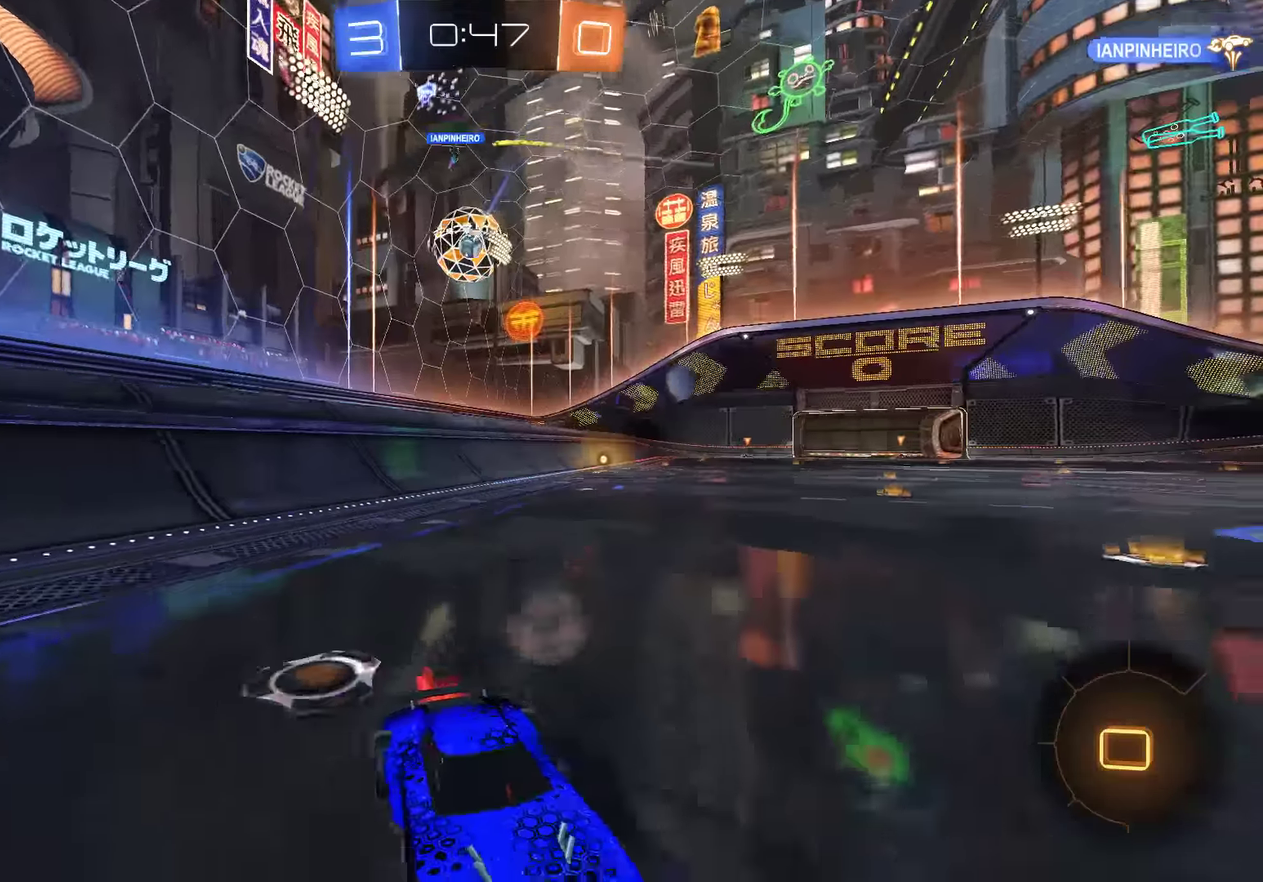
{"buttons": ["B"], "left_stick": "down-left", "right_stick": "center", "events": []}
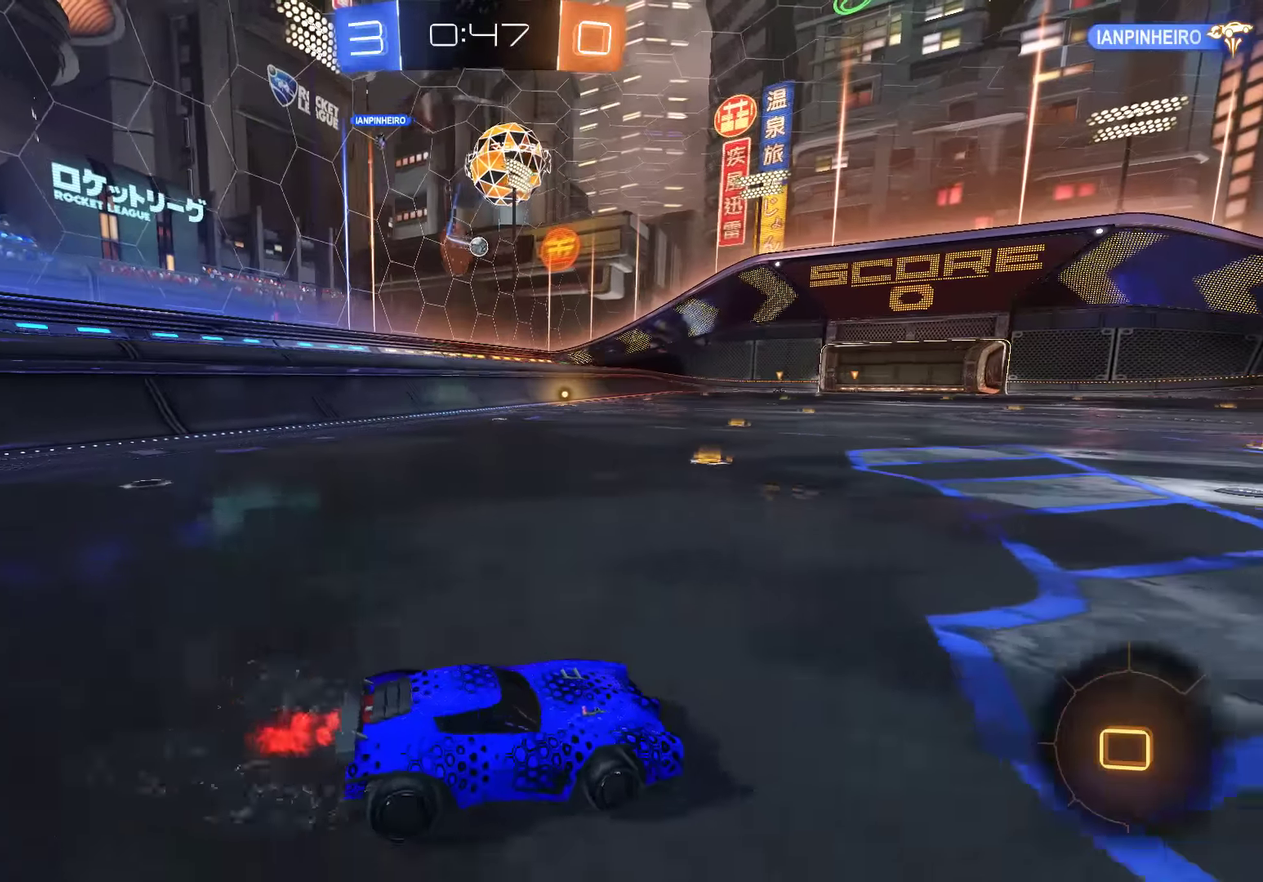
{"buttons": ["B", "R2"], "left_stick": "center", "right_stick": "center", "events": [[200, "X", "down"], [300, "X", "up"], [367, "R2", "down"], [500, "left_stick", "center"]]}
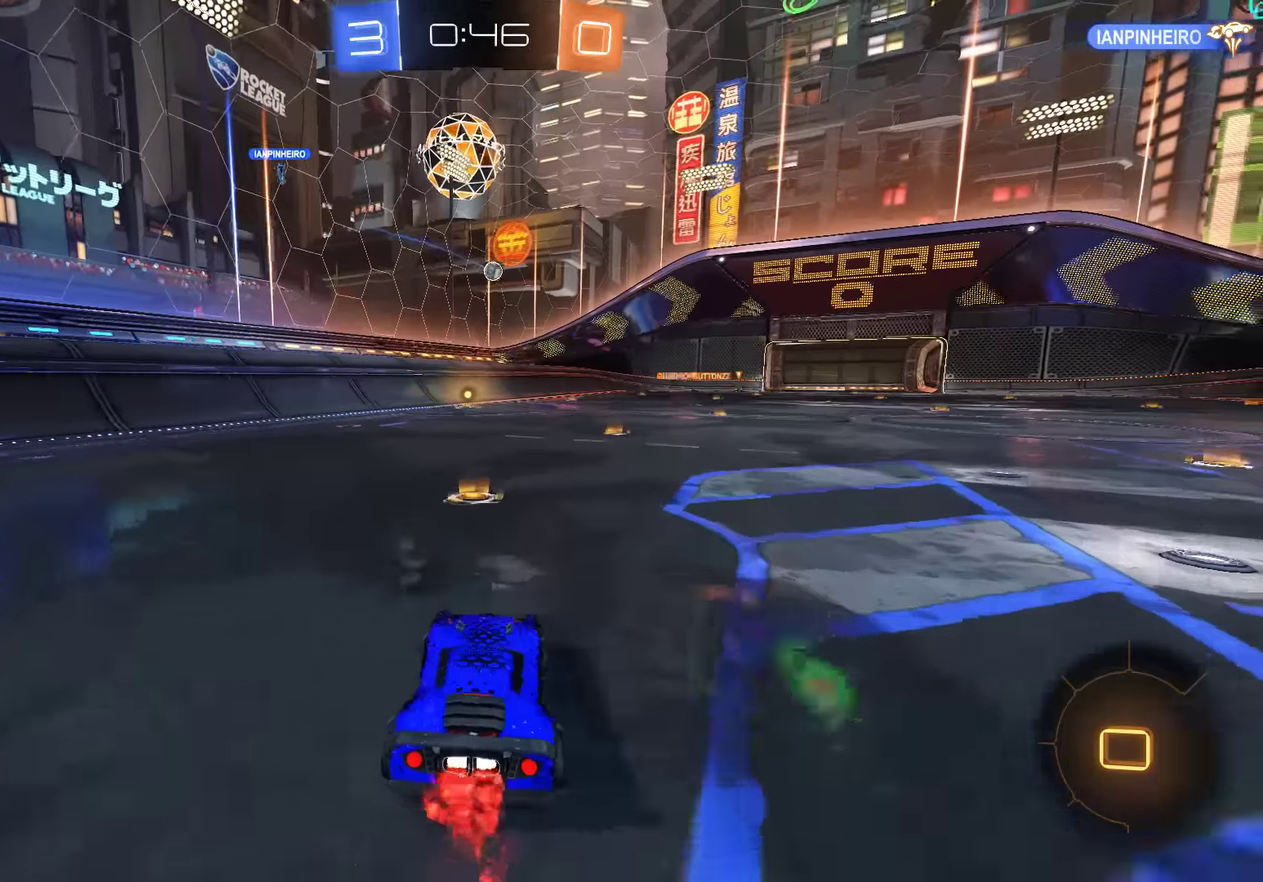
{"buttons": ["B", "R2"], "left_stick": "center", "right_stick": "center", "events": [[67, "Y", "down"], [283, "Y", "up"]]}
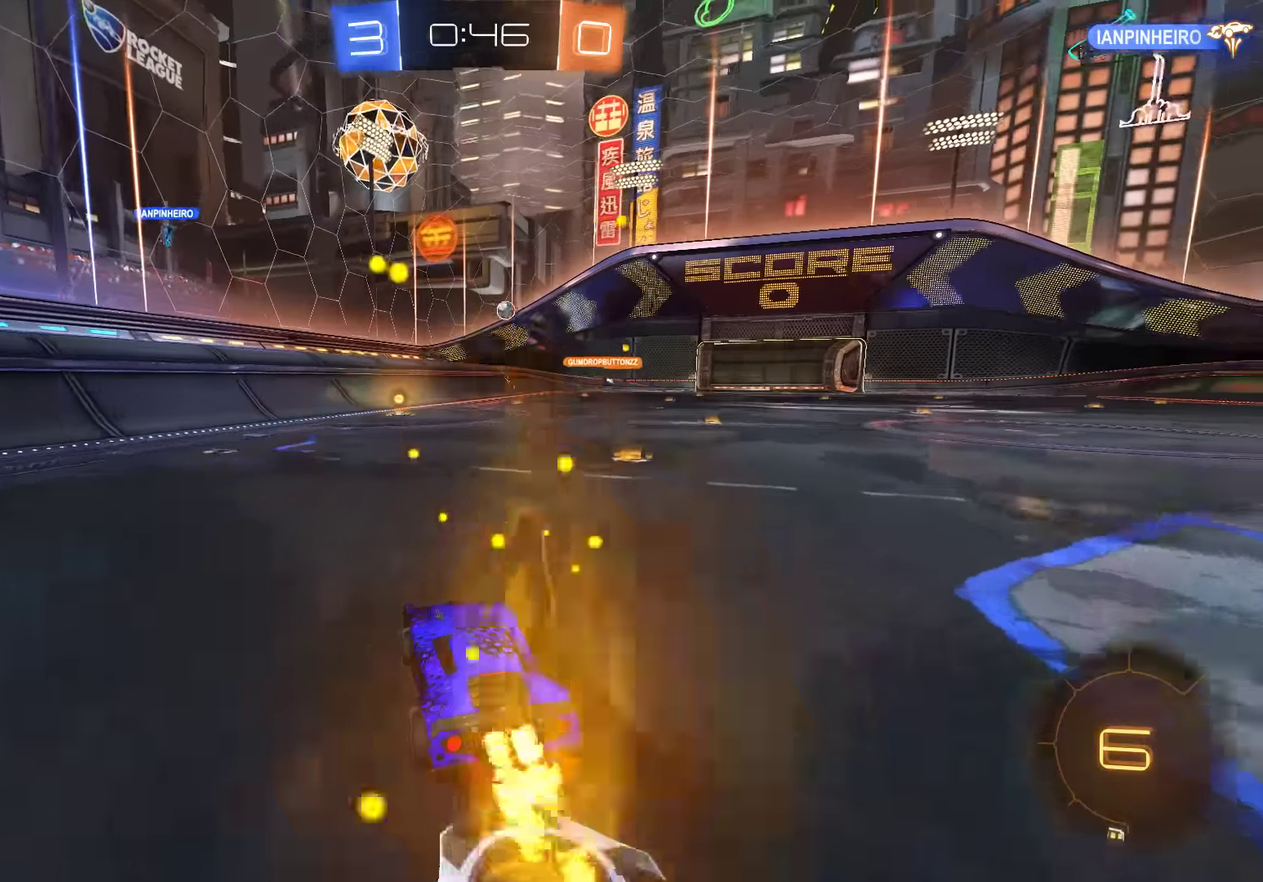
{"buttons": ["B"], "left_stick": "center", "right_stick": "center", "events": [[450, "R2", "up"]]}
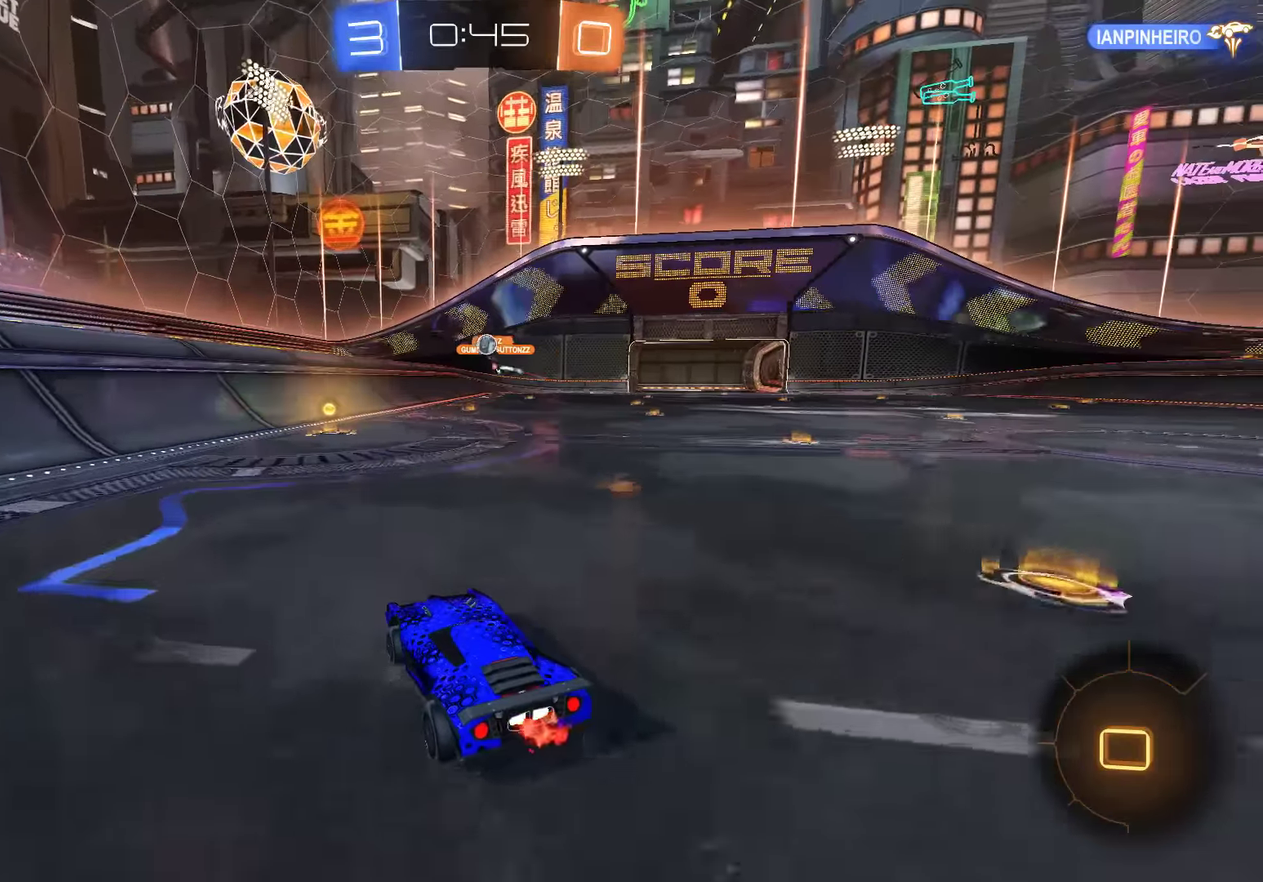
{"buttons": ["B", "X"], "left_stick": "right", "right_stick": "center", "events": [[217, "B", "up"], [383, "left_stick", "right"], [417, "B", "down"], [483, "X", "down"]]}
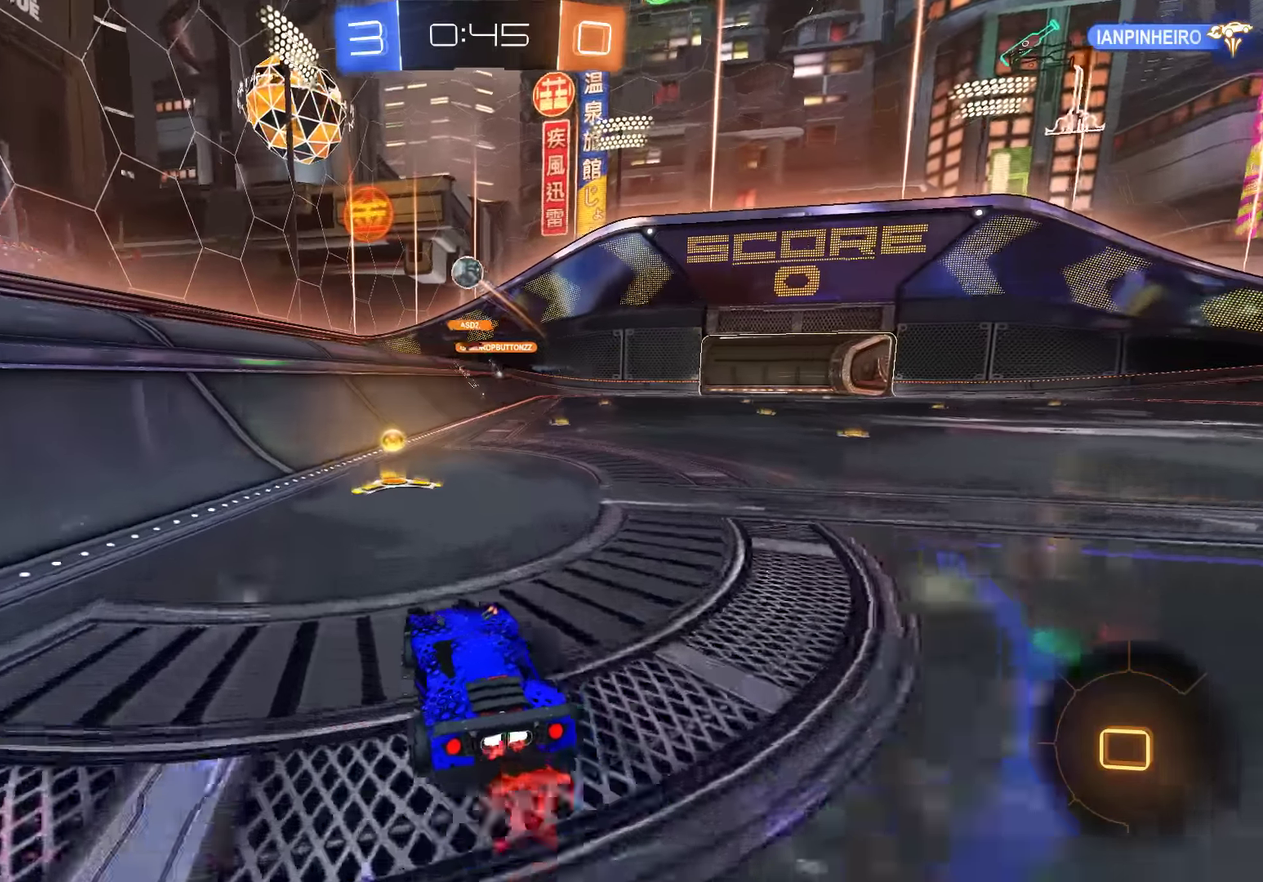
{"buttons": ["B"], "left_stick": "right", "right_stick": "center"}
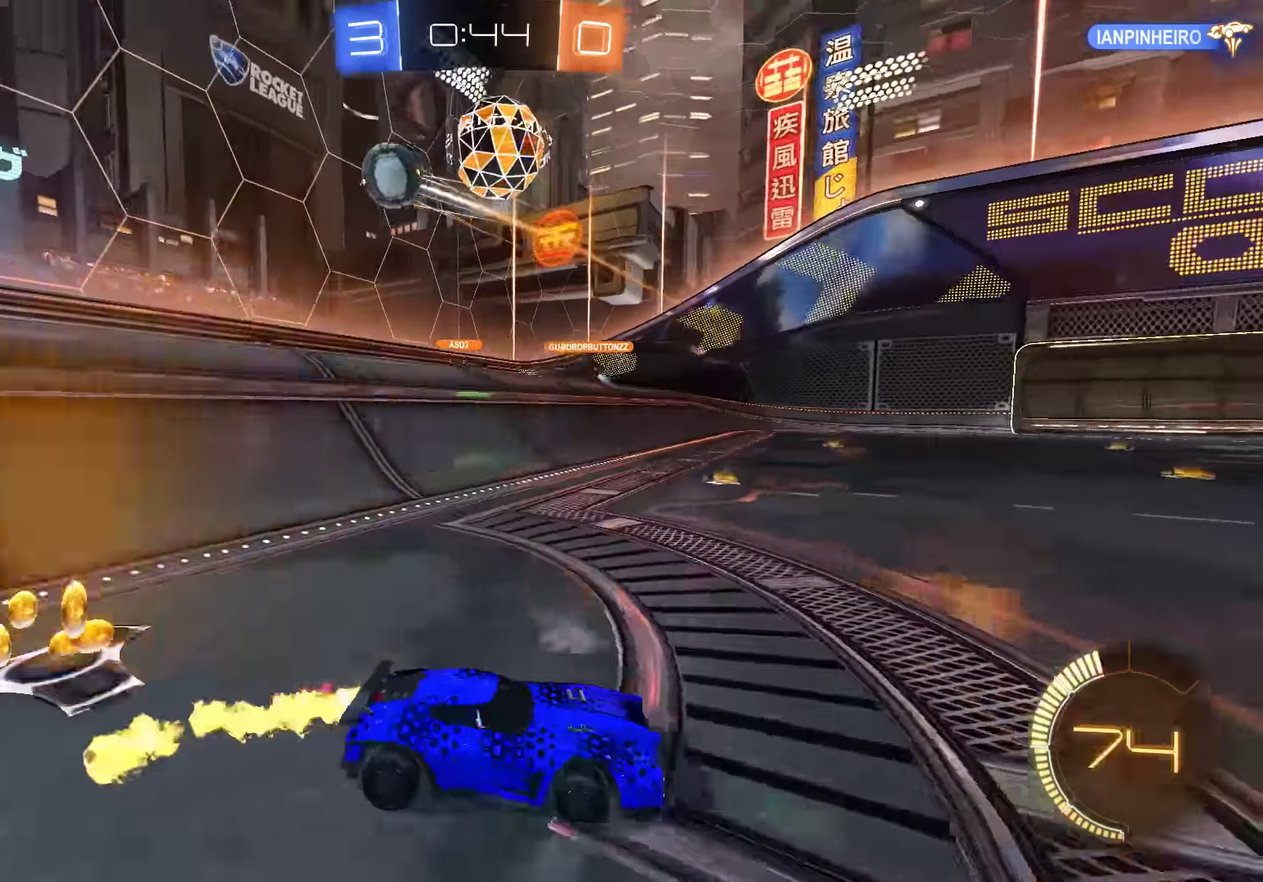
{"buttons": ["B"], "left_stick": "center", "right_stick": "center", "events": [[333, "left_stick", "center"]]}
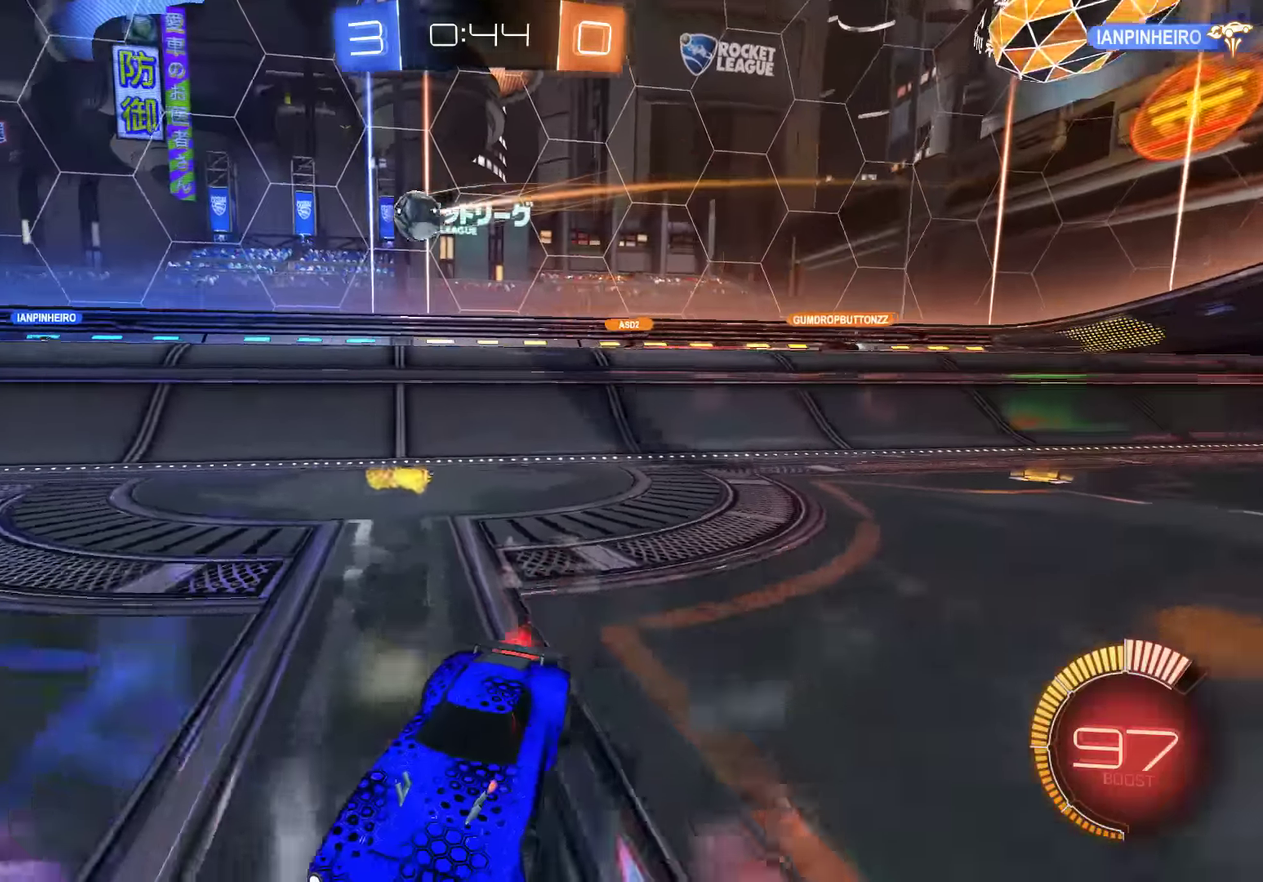
{"buttons": ["B"], "left_stick": "right", "right_stick": "center", "events": [[333, "left_stick", "right"]]}
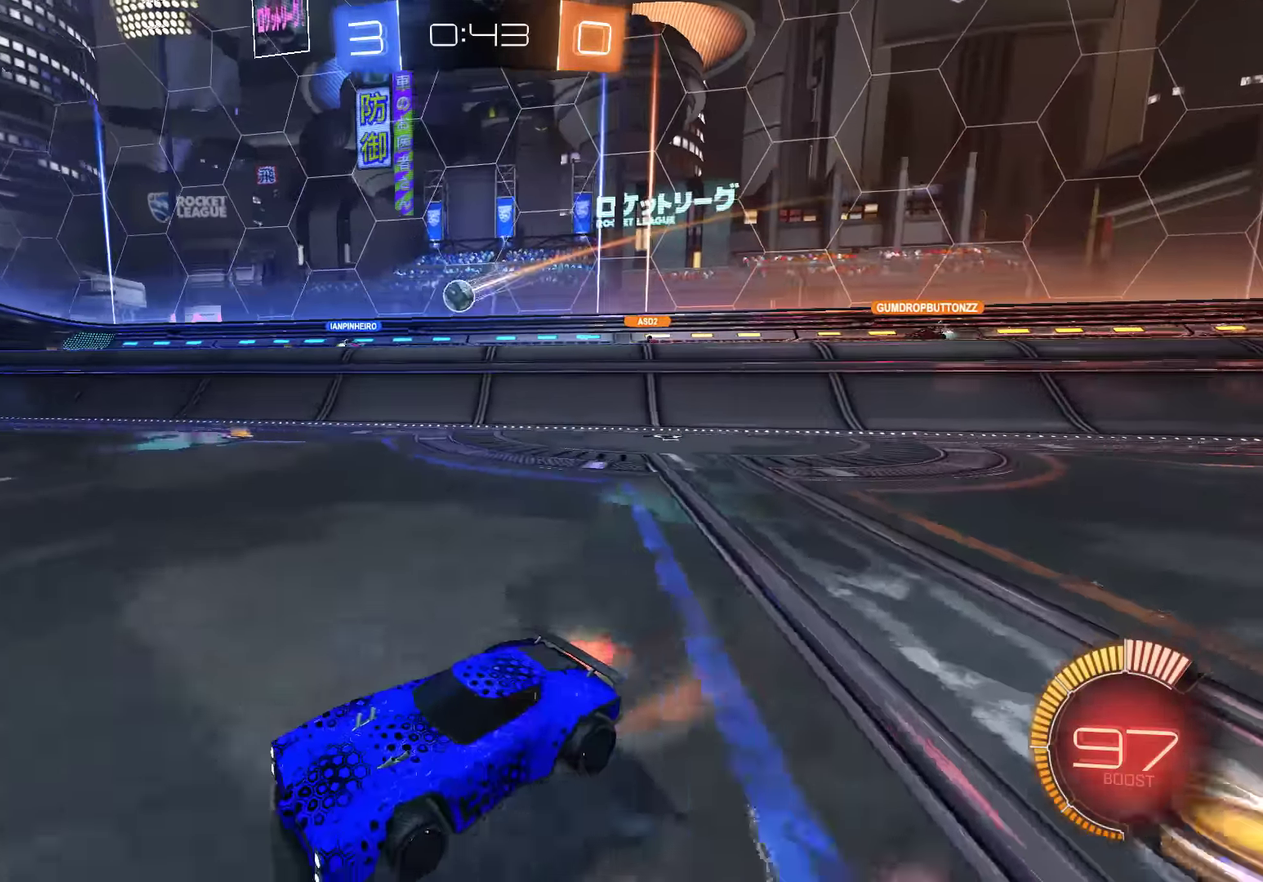
{"buttons": ["B"], "left_stick": "right", "right_stick": "center", "events": [[333, "X", "down"], [467, "X", "up"]]}
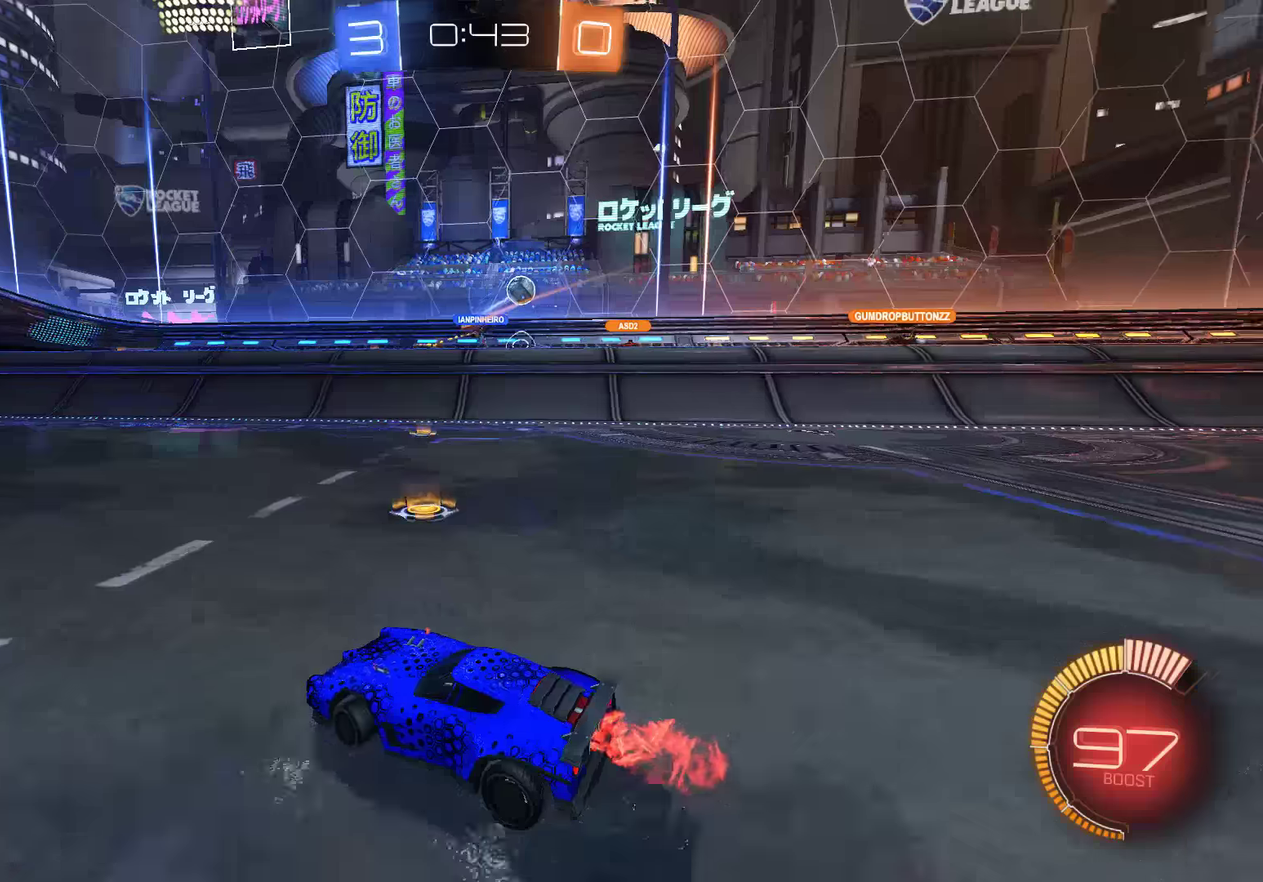
{"buttons": ["B"], "left_stick": "right", "right_stick": "center", "events": []}
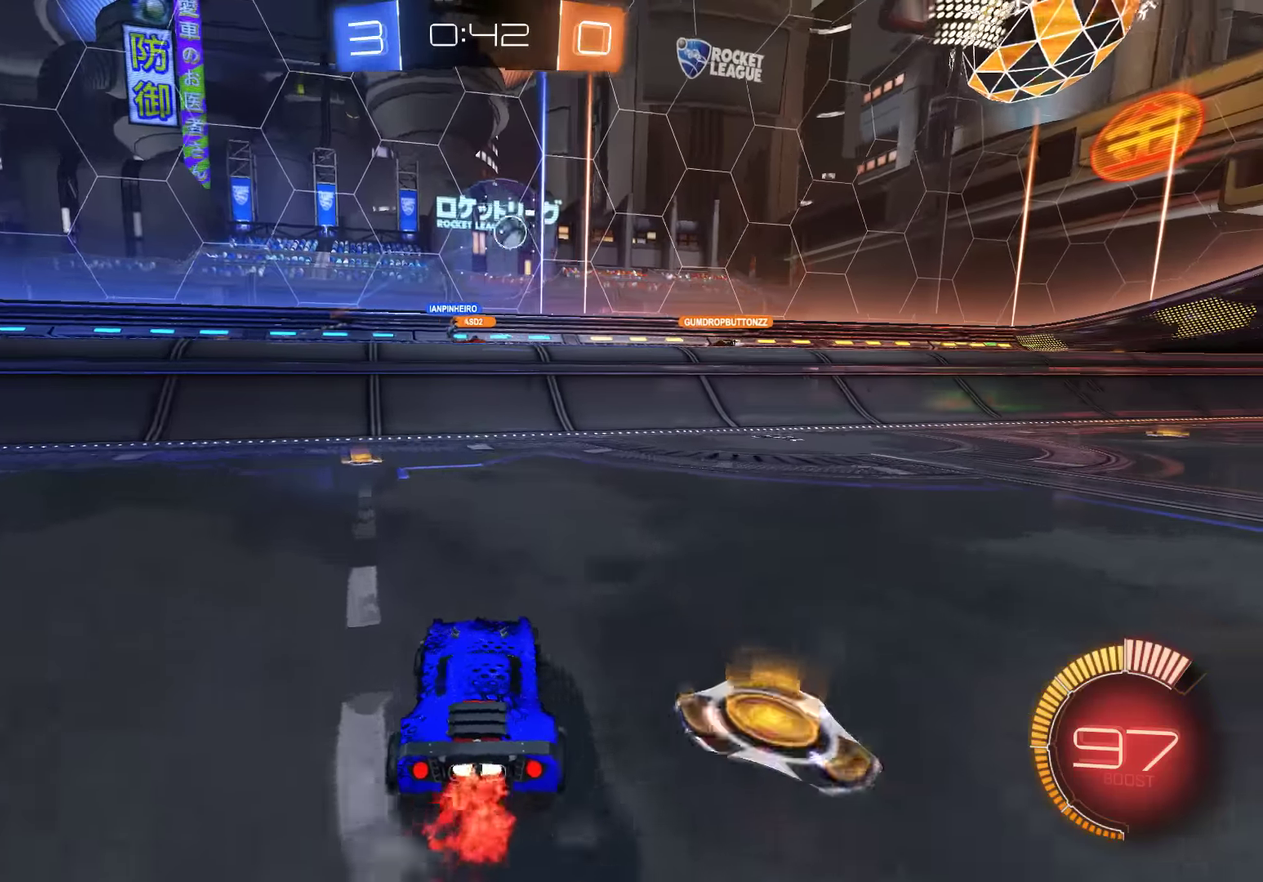
{"buttons": ["B"], "left_stick": "center", "right_stick": "center", "events": [[83, "B", "up"], [150, "B", "down"], [383, "left_stick", "center"]]}
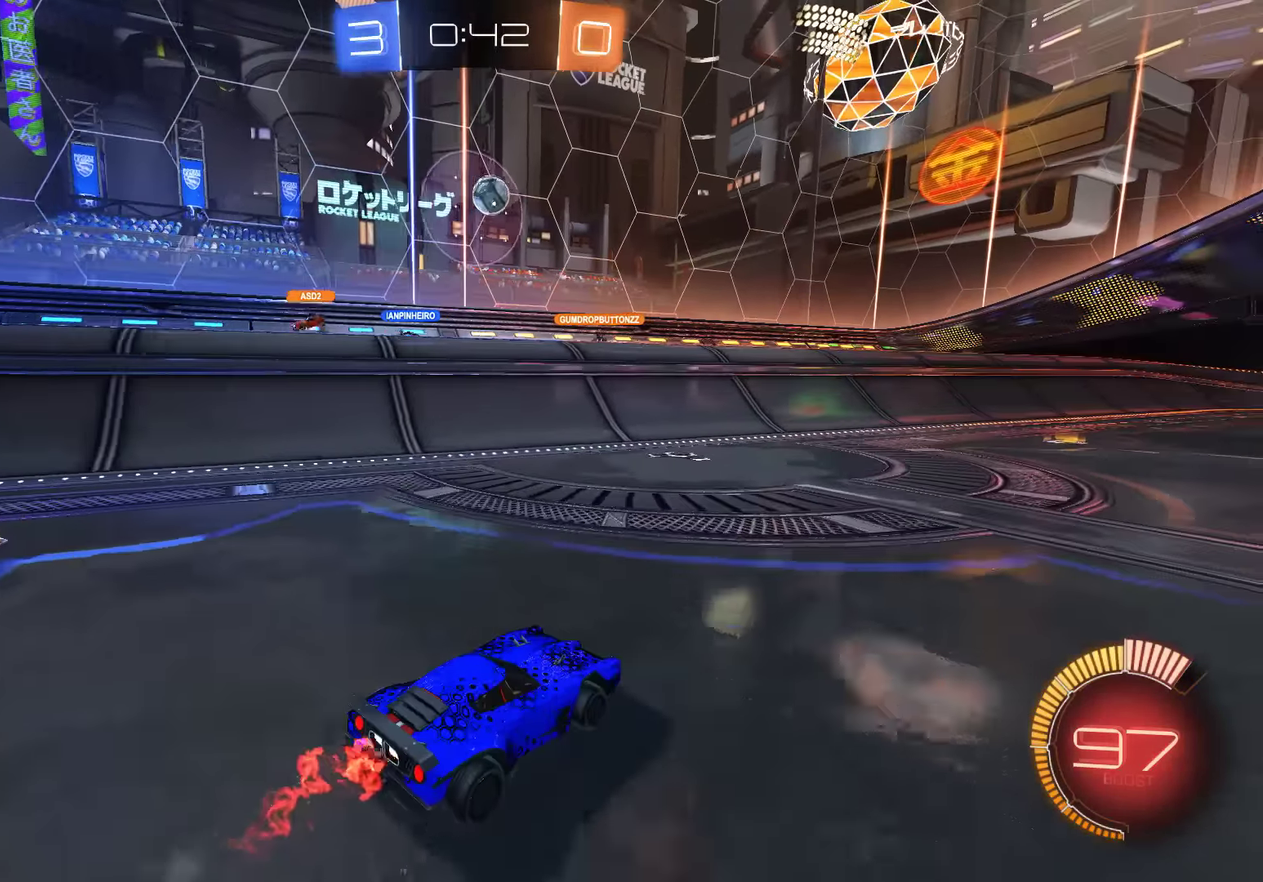
{"buttons": ["B", "R2"], "left_stick": "center", "right_stick": "center", "events": [[150, "left_stick", "right"], [183, "R2", "down"], [283, "left_stick", "center"], [350, "R2", "up"], [450, "R2", "down"]]}
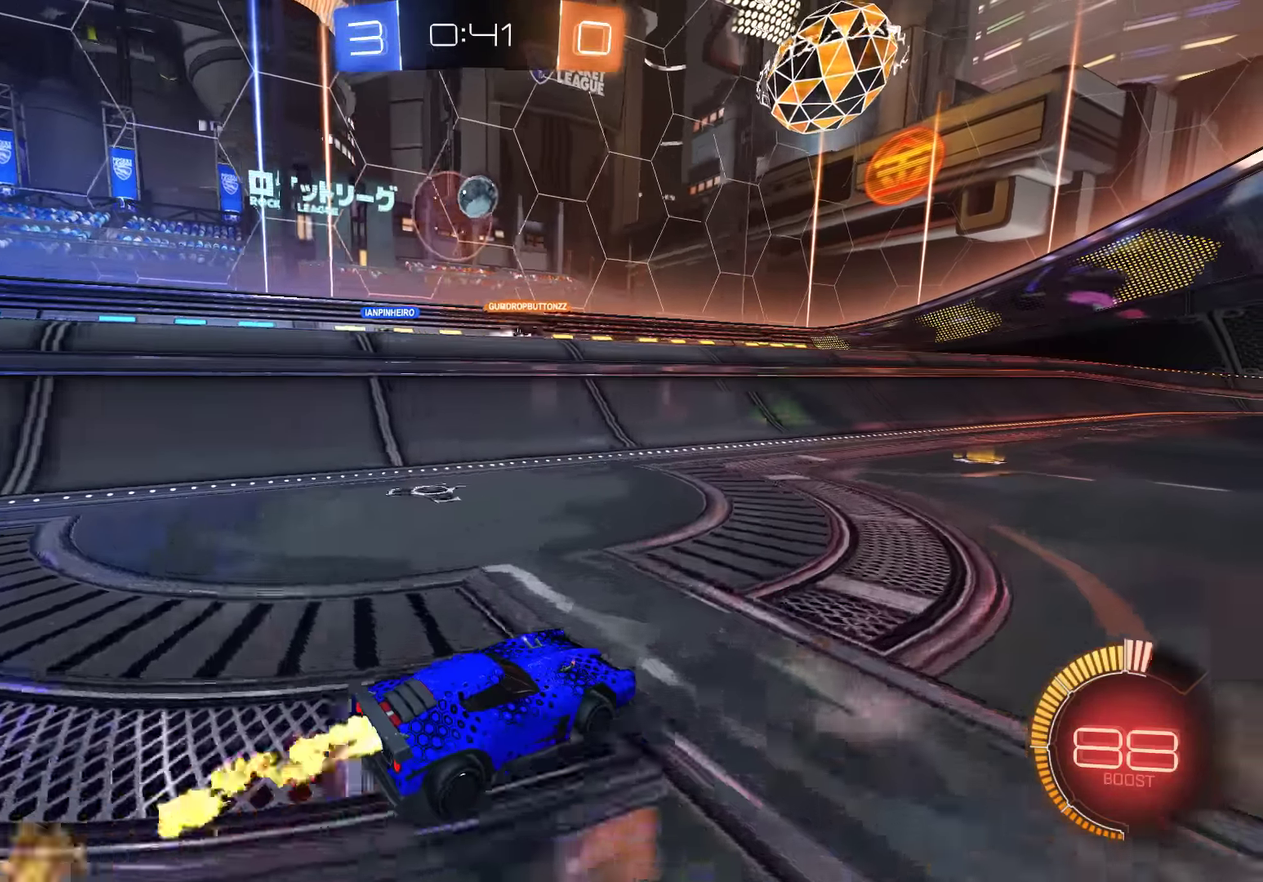
{"buttons": [], "left_stick": "center", "right_stick": "center", "events": [[166, "R2", "up"], [266, "B", "up"], [333, "L2", "down"], [466, "L2", "up"]]}
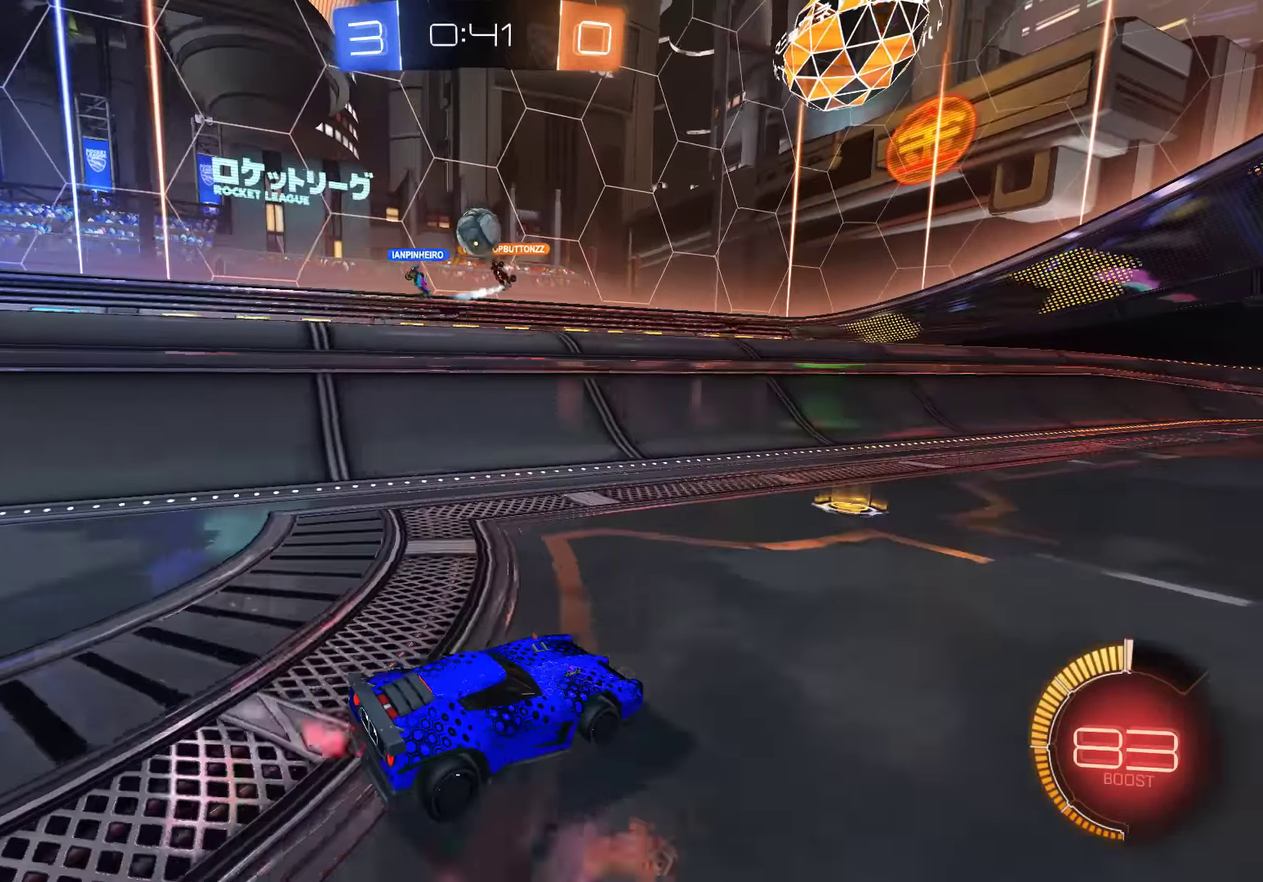
{"buttons": ["B"], "left_stick": "down-left", "right_stick": "center", "events": [[266, "left_stick", "down-left"], [366, "B", "down"], [366, "X", "down"], [500, "X", "up"]]}
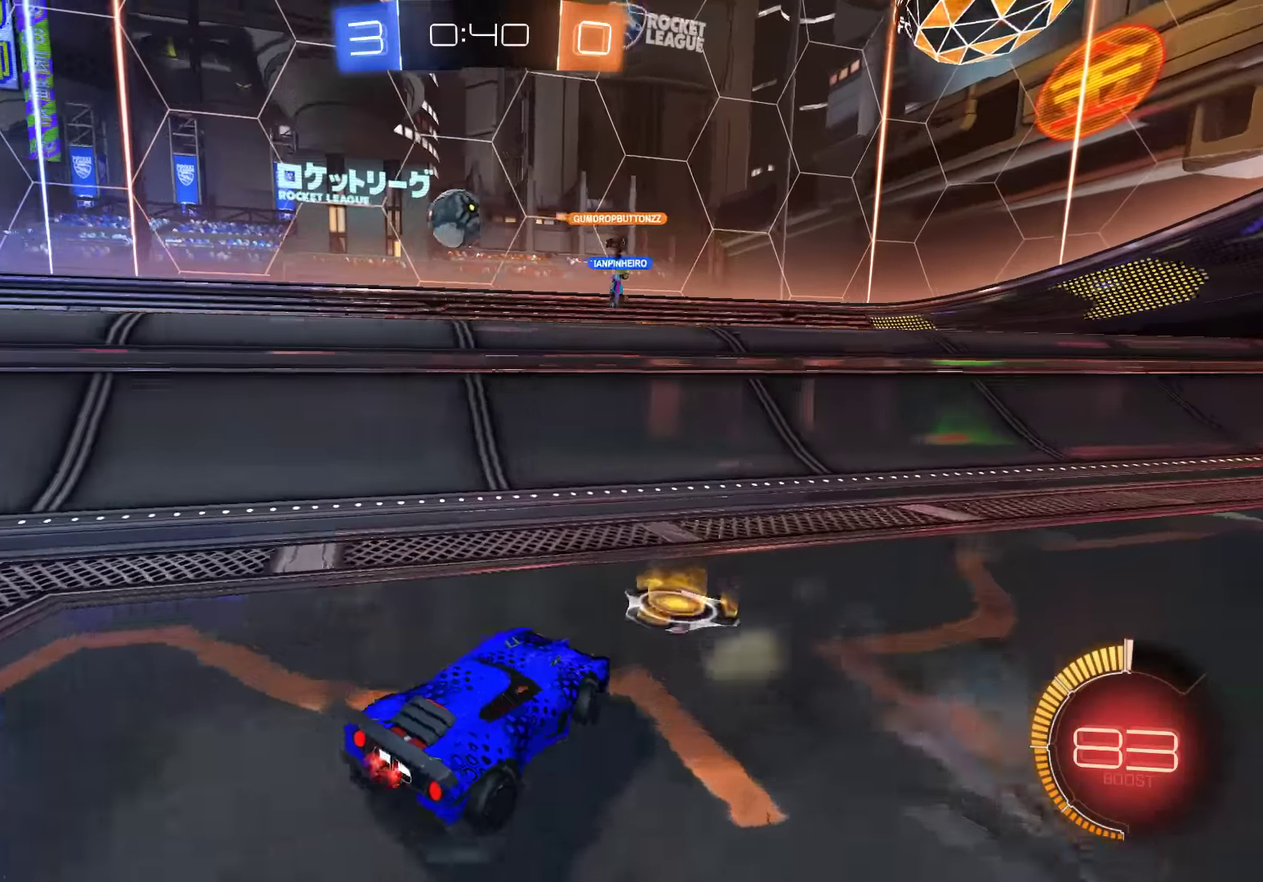
{"buttons": ["B"], "left_stick": "left", "right_stick": "center", "events": [[33, "B", "up"], [166, "left_stick", "left"], [266, "B", "down"], [366, "left_stick", "center"], [466, "left_stick", "left"]]}
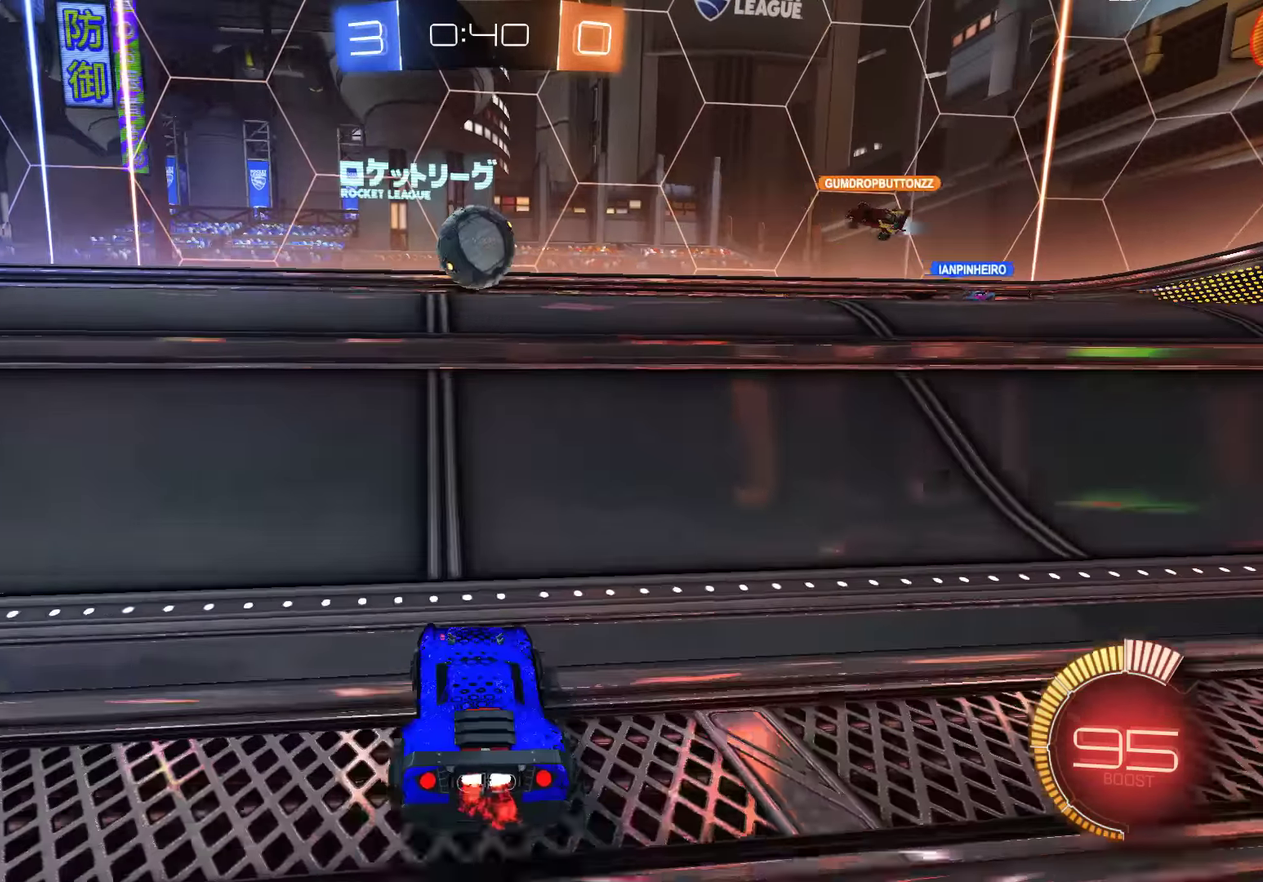
{"buttons": ["L2"], "left_stick": "center", "right_stick": "center", "events": [[66, "left_stick", "center"], [266, "B", "up"], [266, "left_stick", "up-right"], [350, "left_stick", "center"], [383, "L2", "down"]]}
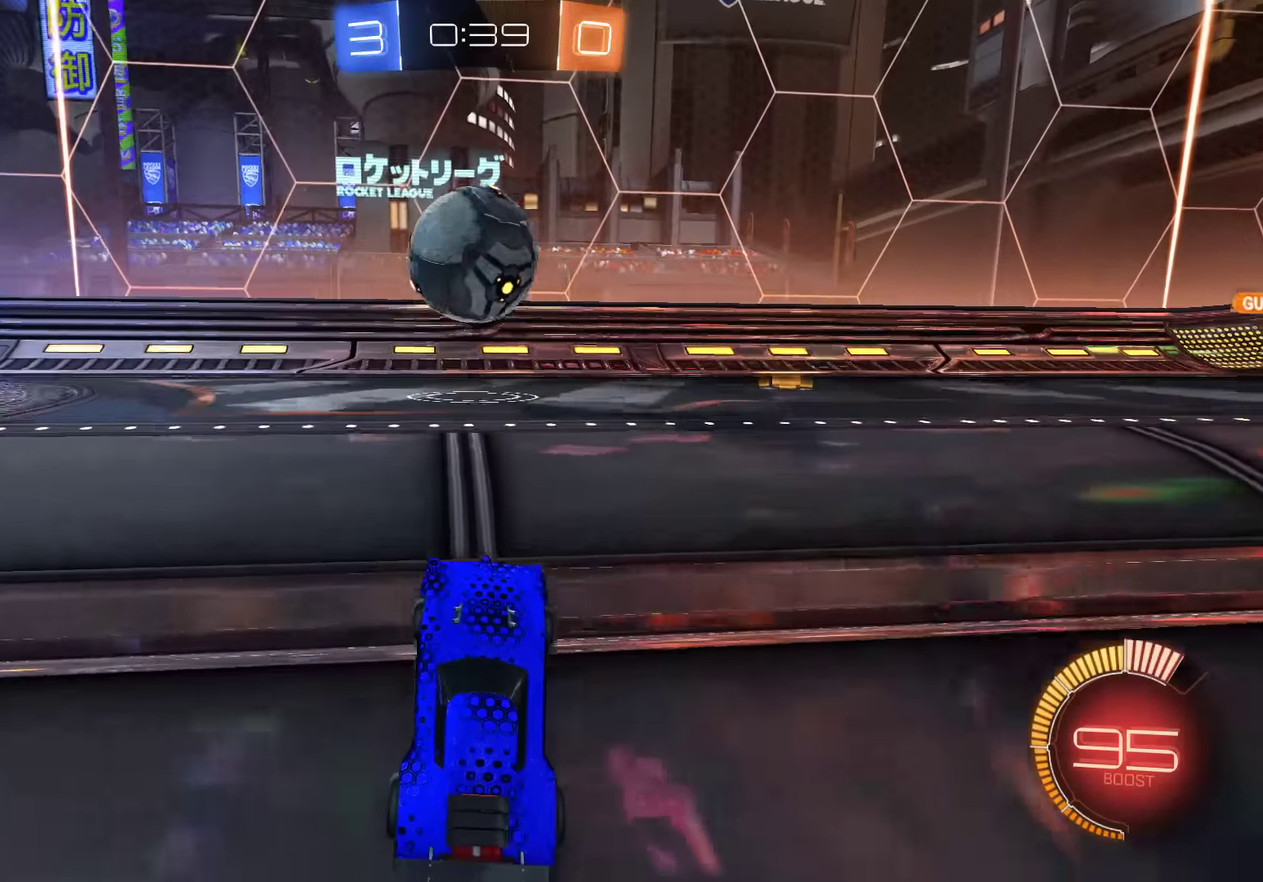
{"buttons": ["B"], "left_stick": "center", "right_stick": "center", "events": [[50, "B", "down"], [83, "L2", "up"], [83, "left_stick", "left"], [383, "left_stick", "center"]]}
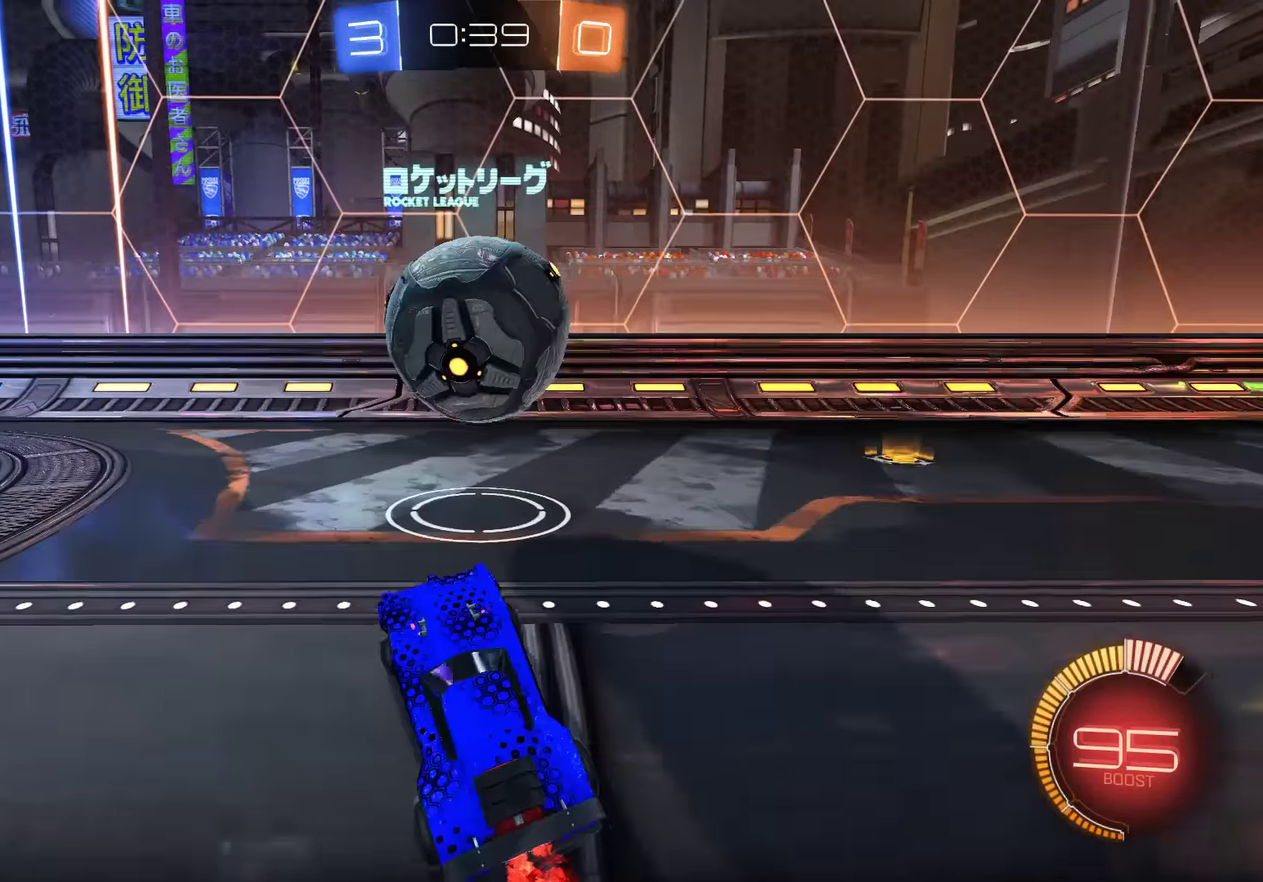
{"buttons": ["B"], "left_stick": "center", "right_stick": "center", "events": [[83, "left_stick", "up-right"], [216, "R2", "down"], [216, "left_stick", "left"], [283, "left_stick", "down-left"], [450, "R2", "up"], [483, "left_stick", "center"]]}
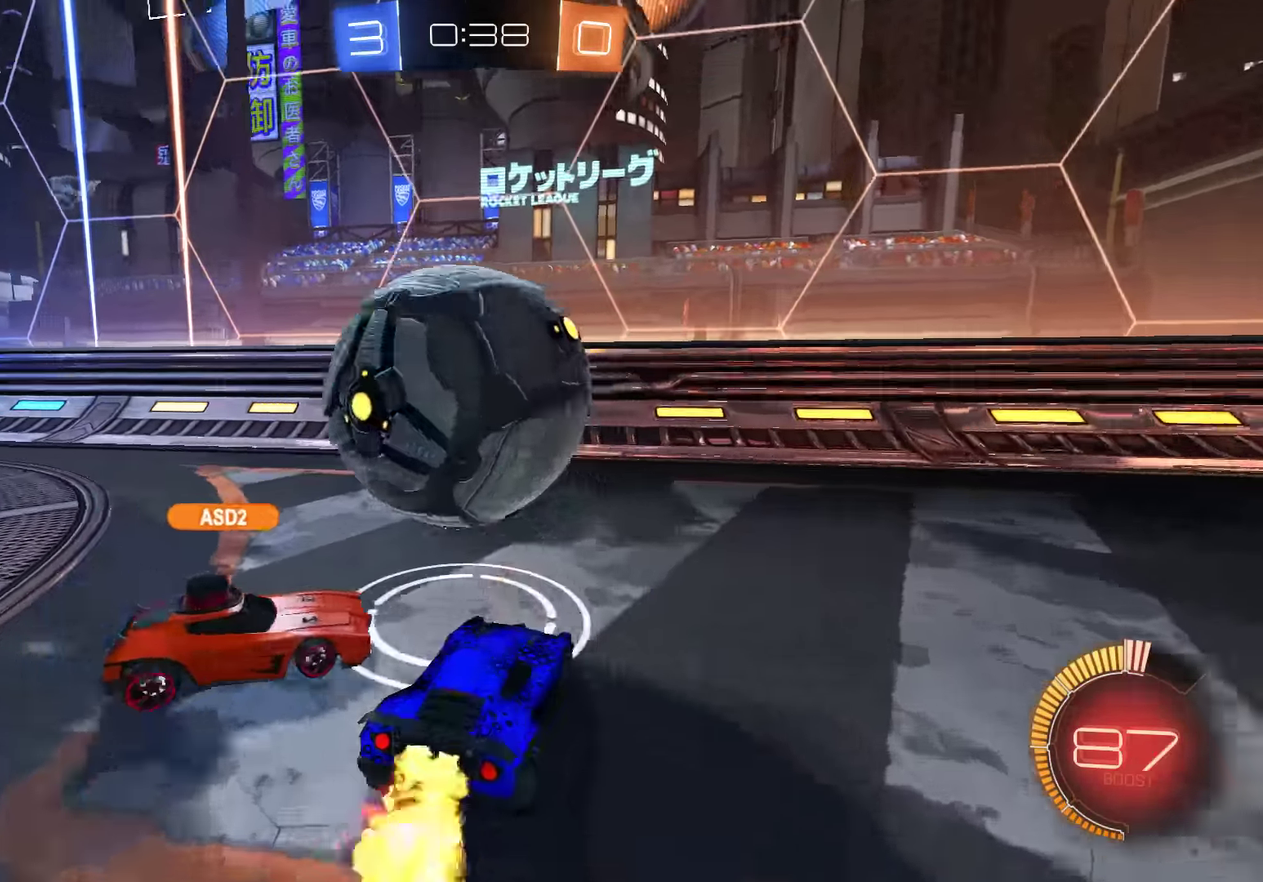
{"buttons": ["B"], "left_stick": "down-left", "right_stick": "center", "events": [[116, "left_stick", "down-left"], [383, "B", "up"], [483, "B", "down"]]}
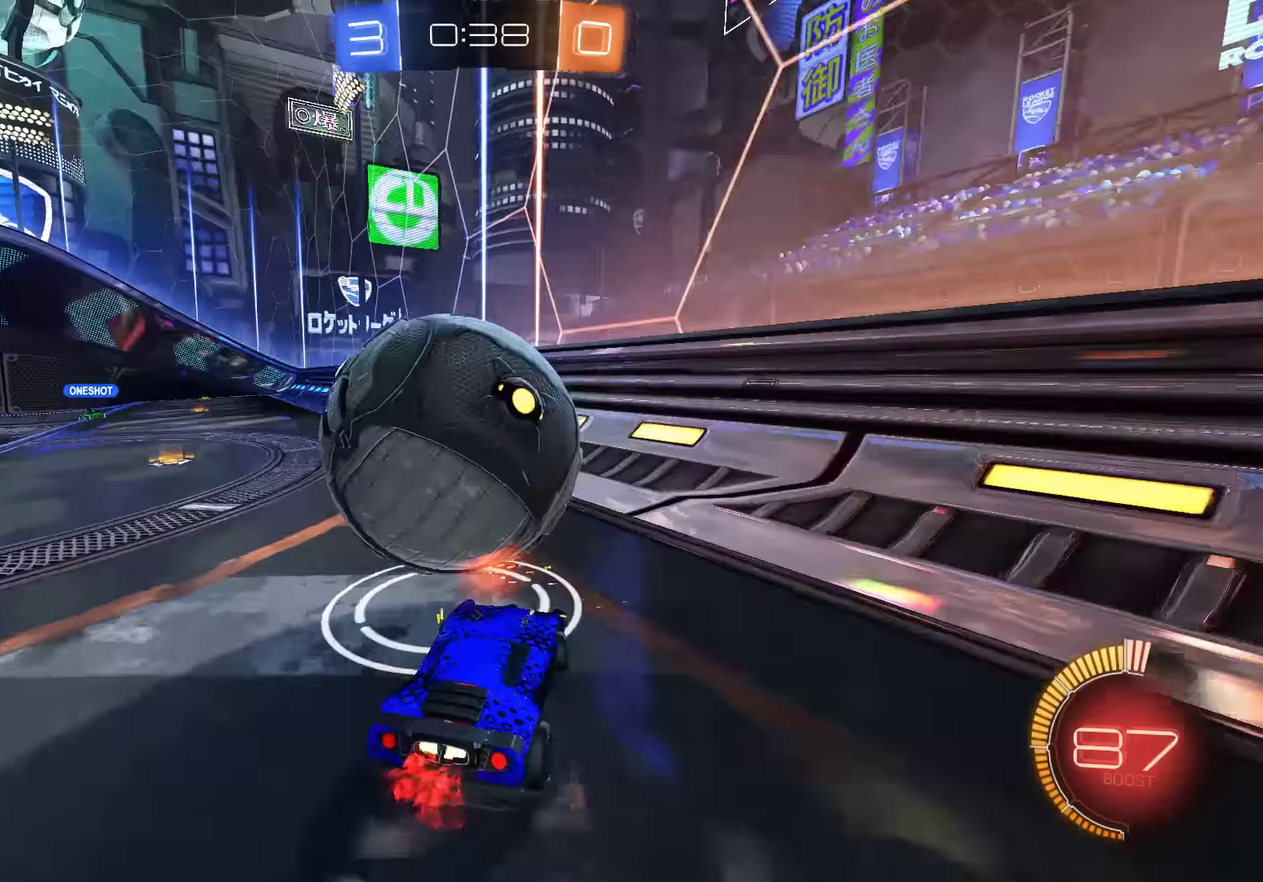
{"buttons": ["B"], "left_stick": "left", "right_stick": "center"}
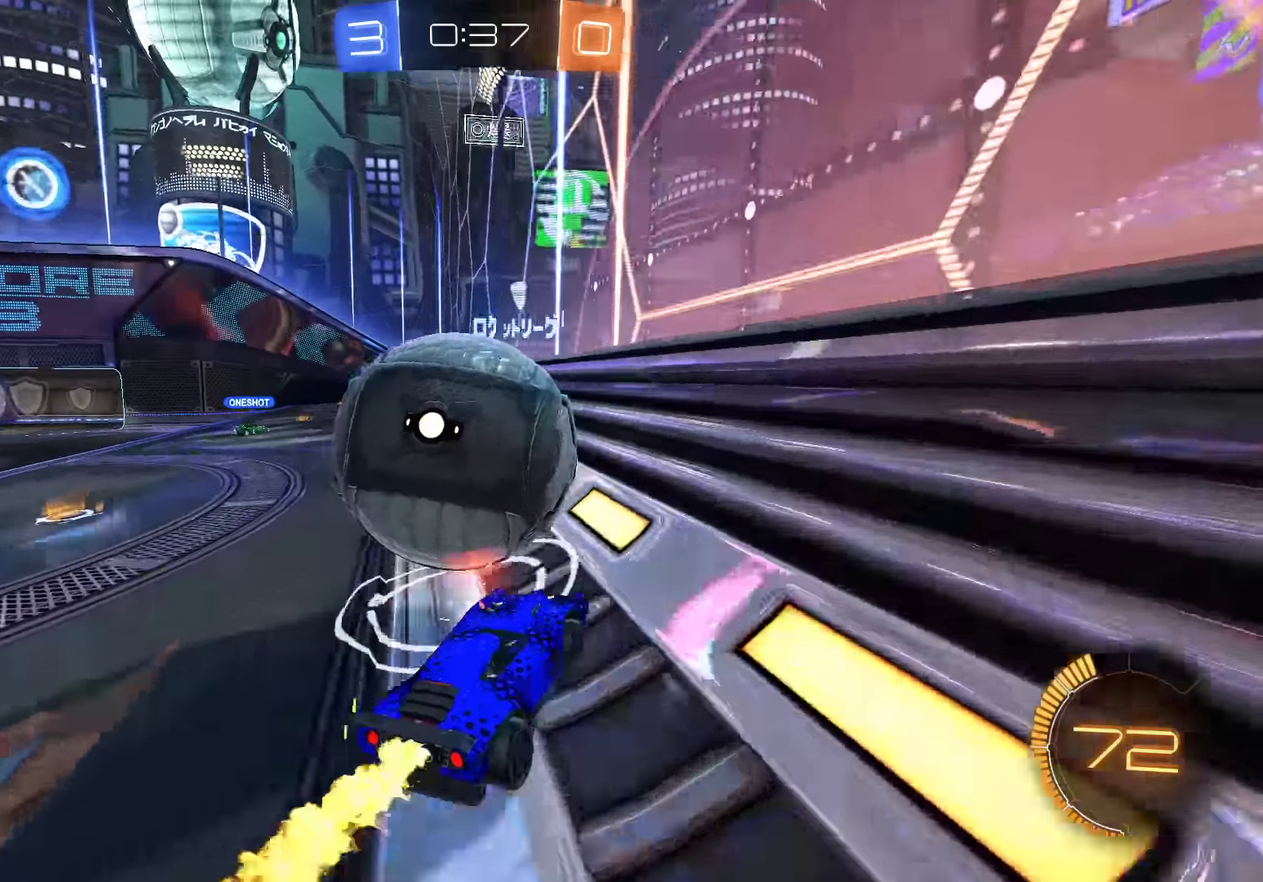
{"buttons": ["B"], "left_stick": "center", "right_stick": "center", "events": [[33, "R2", "down"], [333, "left_stick", "center"], [400, "R2", "up"]]}
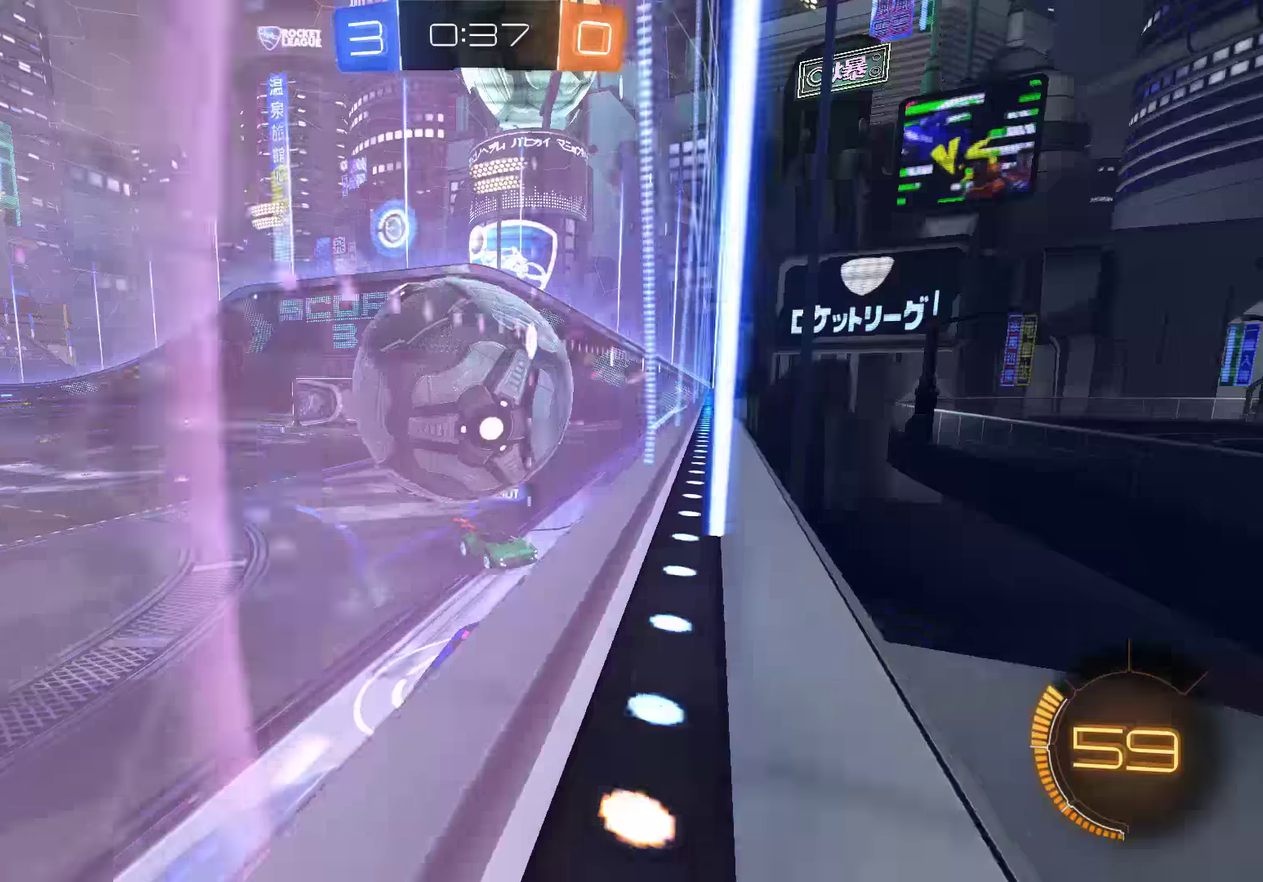
{"buttons": ["B", "R2"], "left_stick": "center", "right_stick": "center", "events": [[33, "B", "up"], [66, "left_stick", "up-right"], [133, "L2", "down"], [200, "B", "down"], [233, "L2", "up"], [233, "left_stick", "down-left"], [500, "R2", "down"], [500, "left_stick", "center"]]}
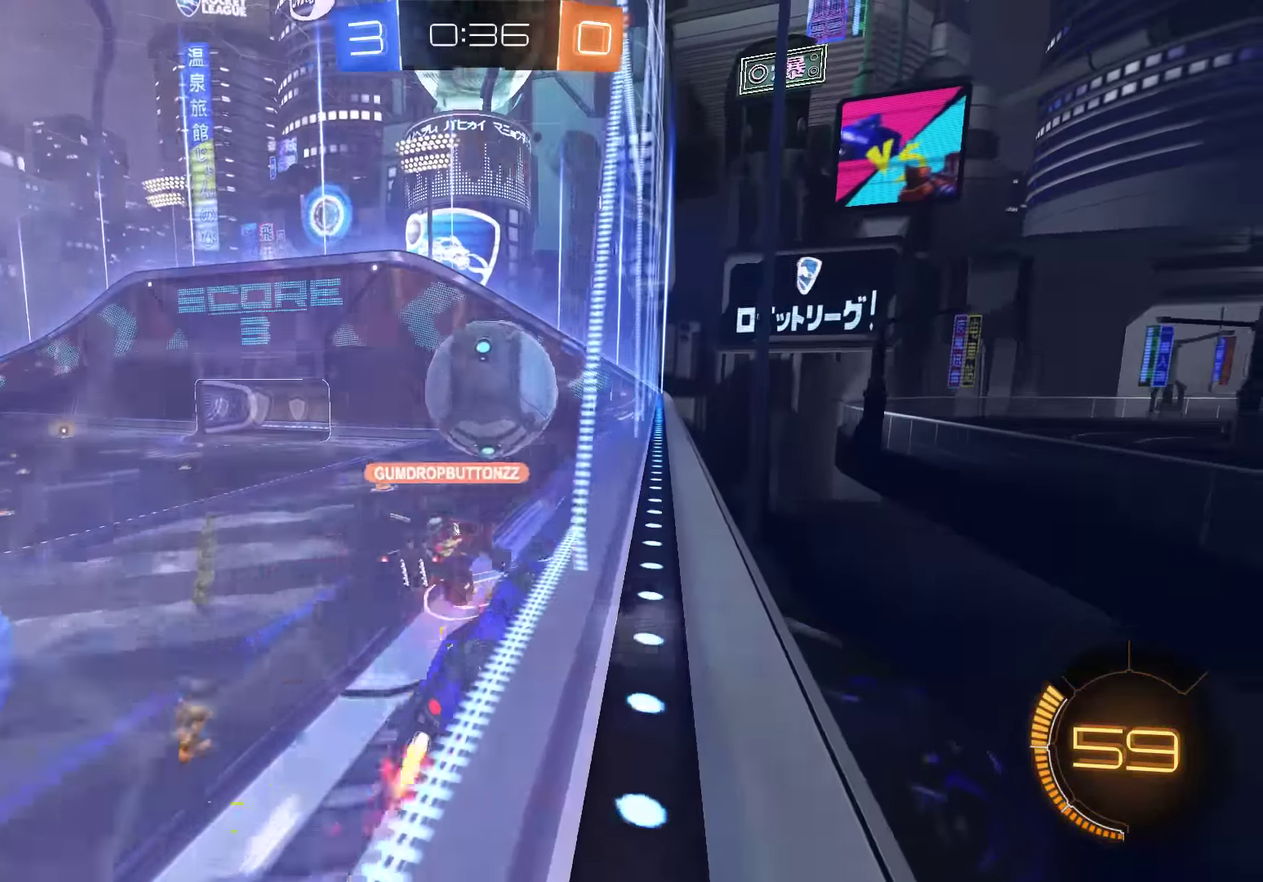
{"buttons": ["B", "R2"], "left_stick": "center", "right_stick": "center", "events": [[33, "left_stick", "down-left"], [183, "left_stick", "center"]]}